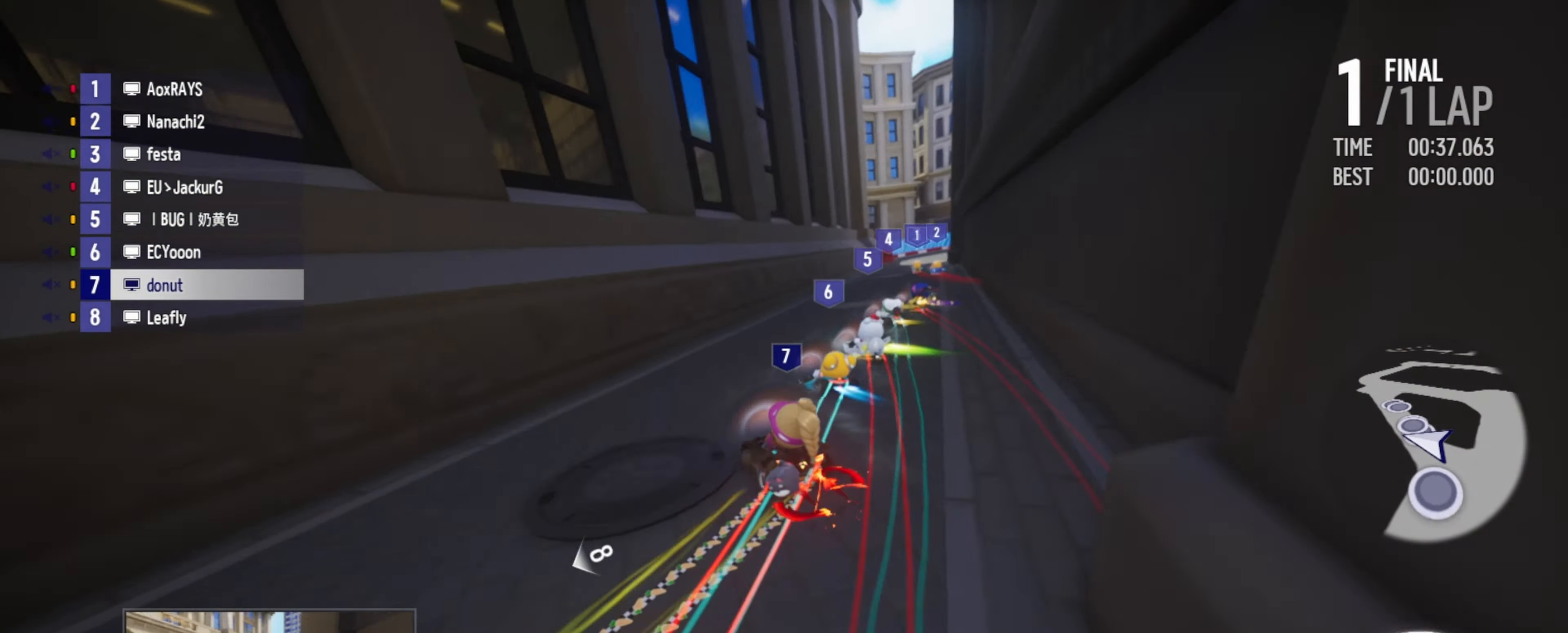
Gameplay with keyboard; each line is a JSON object with the keys held at the frame after it. "events" lists presses ("down") and releases ("up") of "boost", "down", "drift", "left", "r", "right" and "up" between this image and that frame as [ms after this image, input, new state], when the widget could be followed in between. No other keys are recorded. Mouse input is not recorded. Key names are as the overlay labels them; some are game actions (e.g. jump) rather than physical keys.
{"keys": ["right", "up"], "events": [[100, "drift", "down"], [116, "right", "down"], [283, "drift", "up"], [300, "right", "up"], [416, "right", "down"]]}
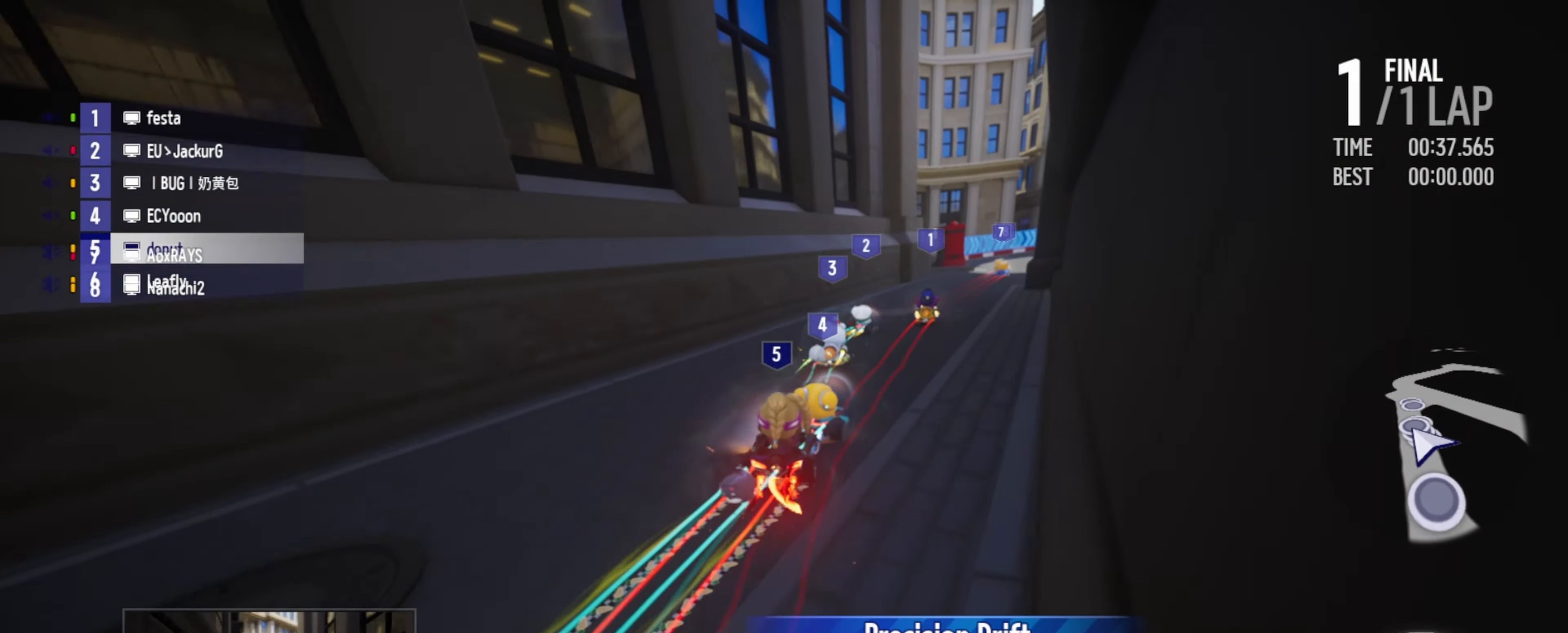
{"keys": ["boost", "up"], "events": [[366, "boost", "down"], [400, "boost", "up"], [433, "right", "up"], [500, "boost", "down"]]}
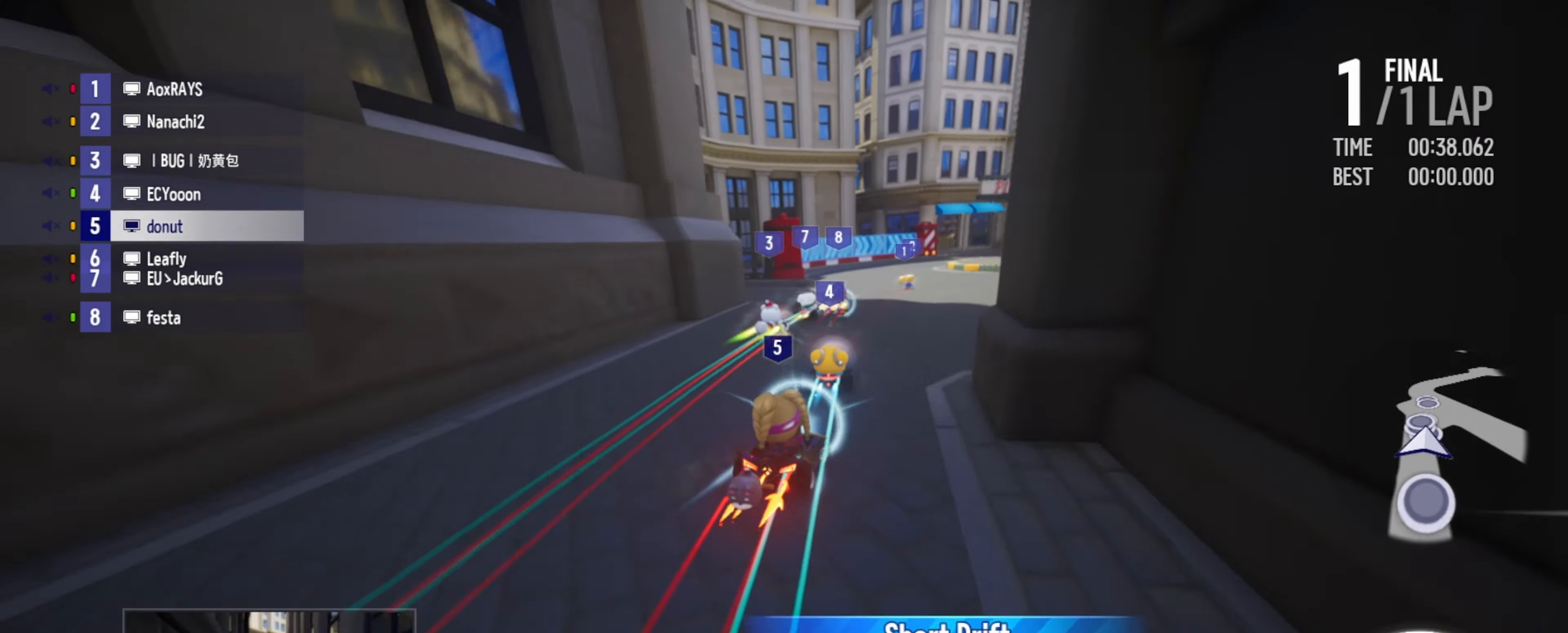
{"keys": ["up"], "events": [[16, "left", "down"], [50, "boost", "up"], [133, "boost", "down"], [200, "boost", "up"], [200, "left", "up"], [316, "right", "down"], [450, "right", "up"]]}
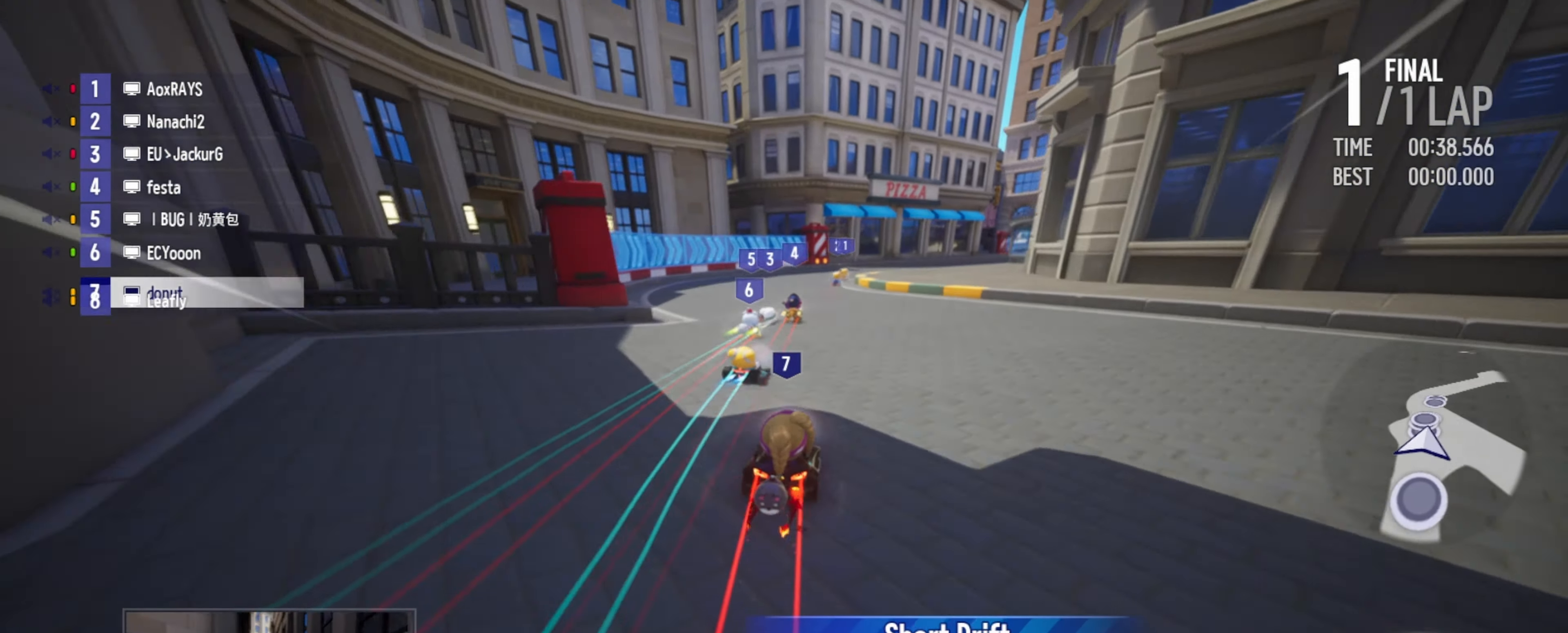
{"keys": ["up"], "events": [[66, "right", "down"], [133, "right", "up"], [266, "right", "down"], [316, "drift", "down"], [433, "drift", "up"], [450, "right", "up"]]}
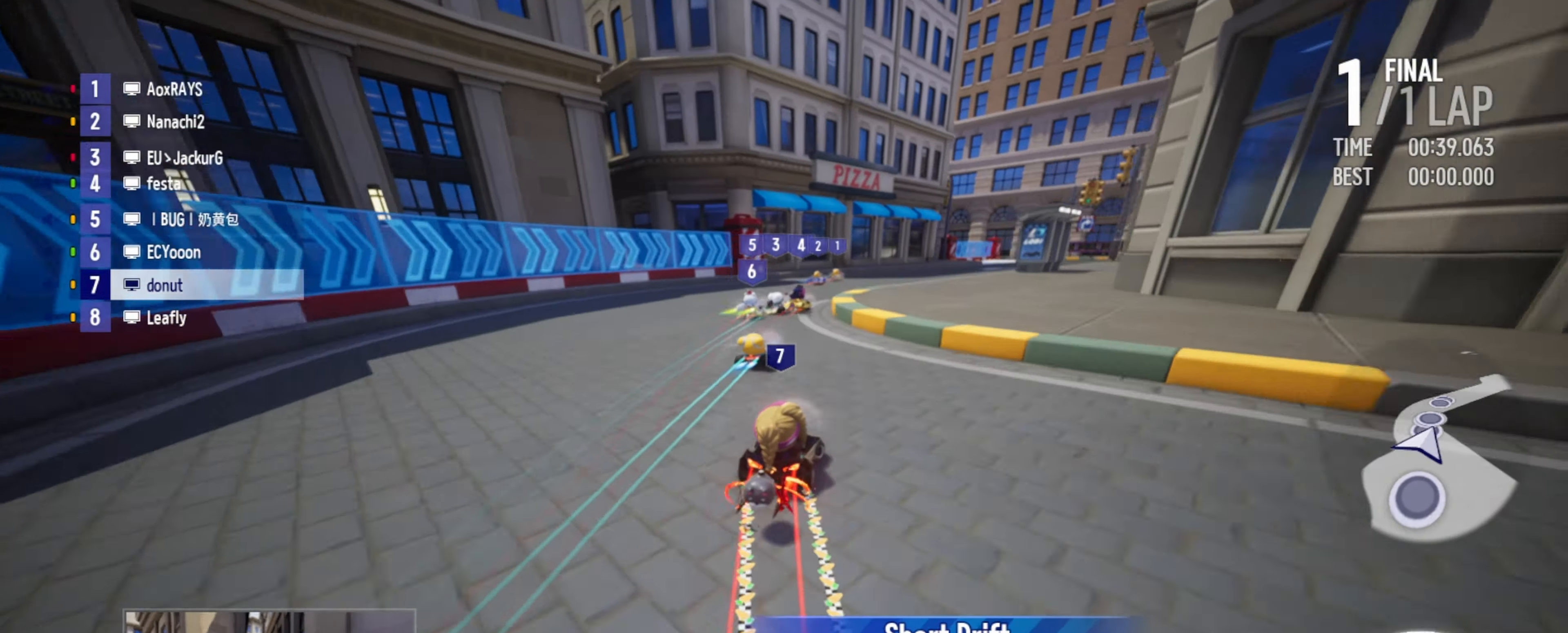
{"keys": ["drift", "right", "up"], "events": [[100, "left", "down"], [267, "left", "up"], [450, "right", "down"], [467, "drift", "down"]]}
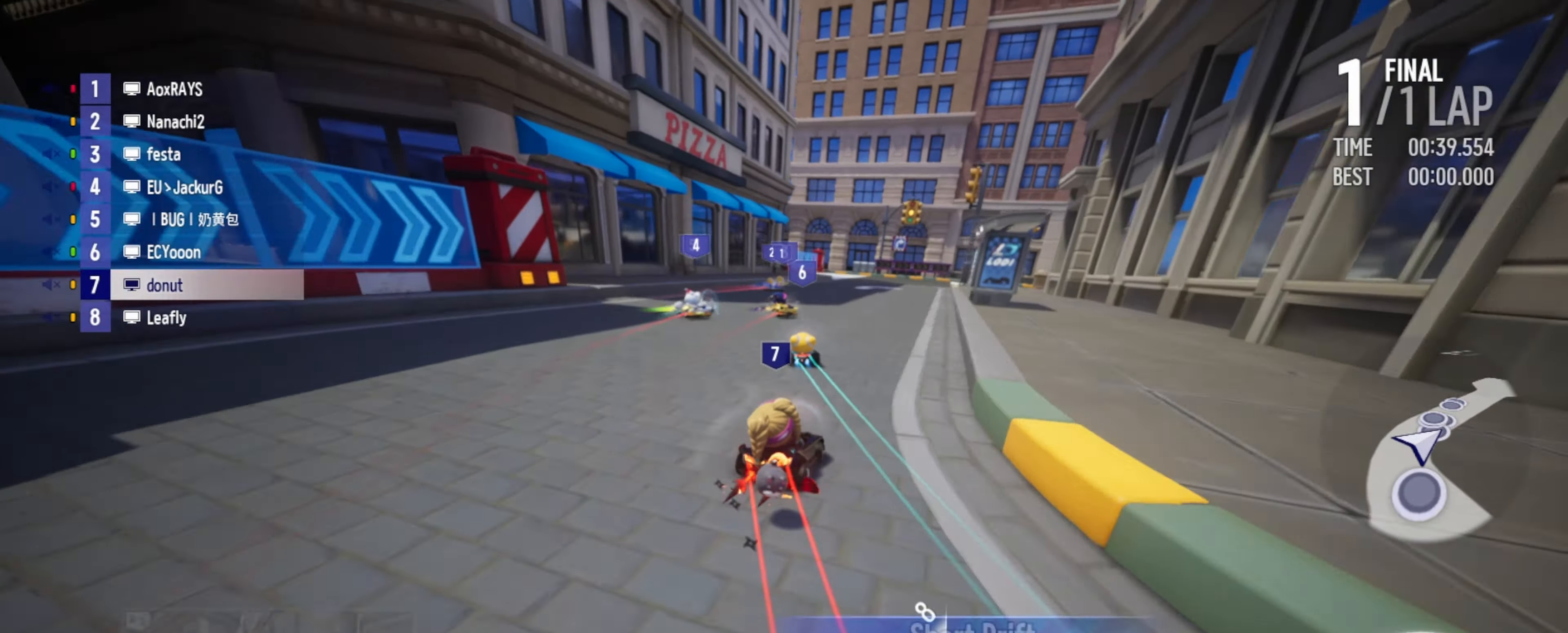
{"keys": ["left", "up"], "events": [[50, "drift", "up"], [67, "right", "up"], [233, "left", "down"]]}
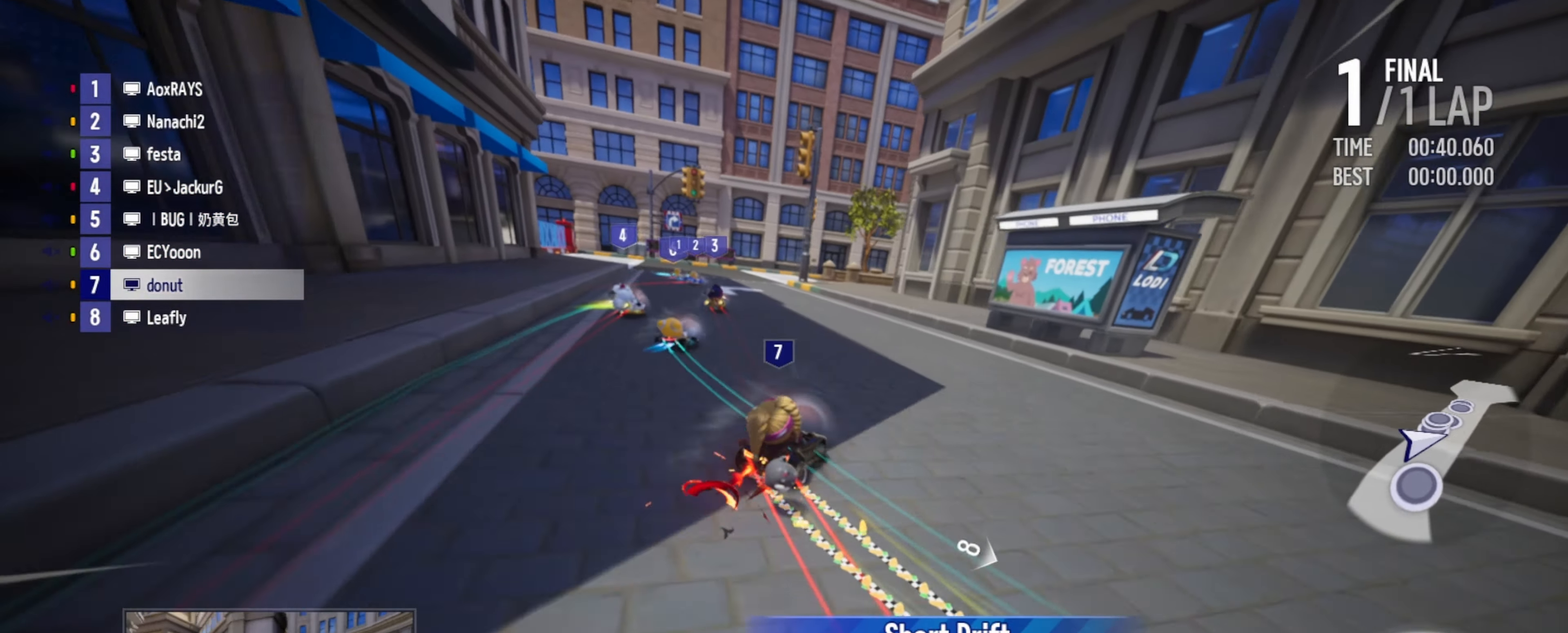
{"keys": ["left", "up"], "events": [[83, "left", "up"], [167, "drift", "down"], [167, "right", "down"], [233, "drift", "up"], [250, "right", "up"], [350, "left", "down"]]}
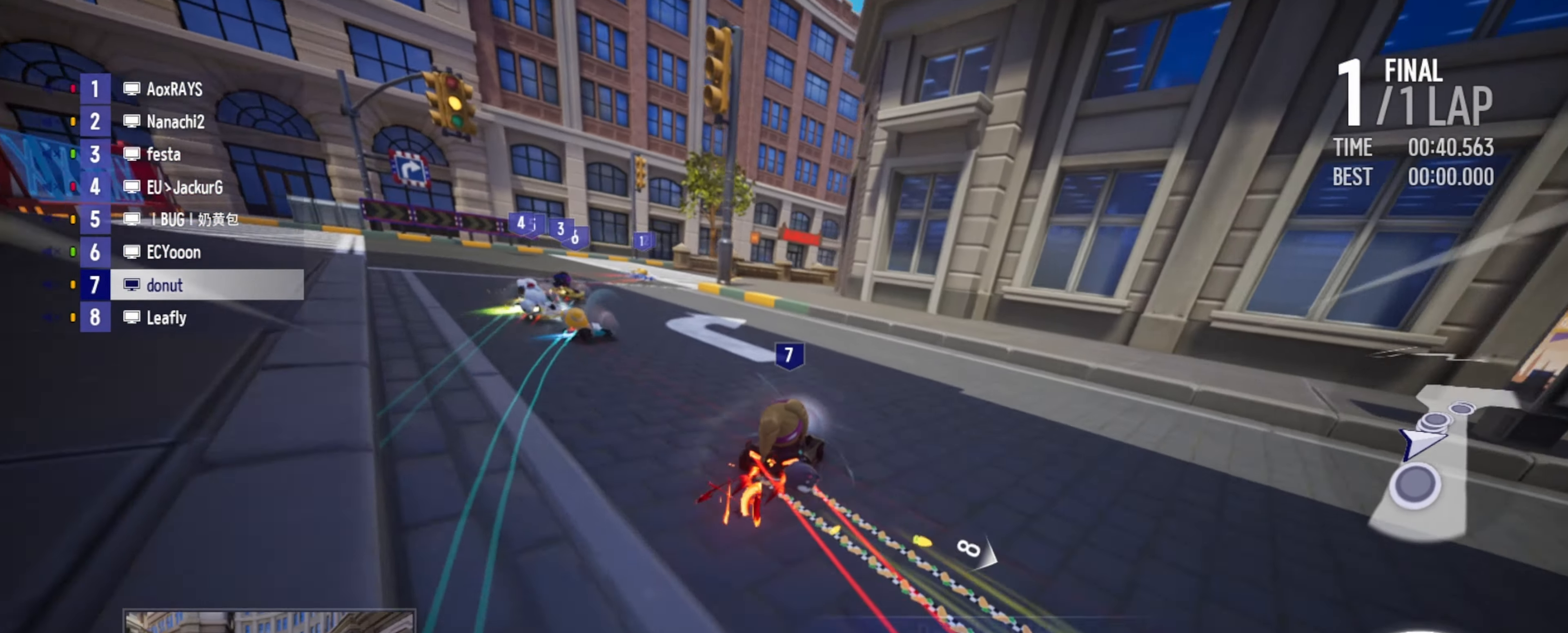
{"keys": ["up"], "events": [[183, "left", "up"], [300, "right", "down"], [333, "drift", "down"], [367, "boost", "down"], [450, "boost", "up"], [467, "drift", "up"], [500, "right", "up"]]}
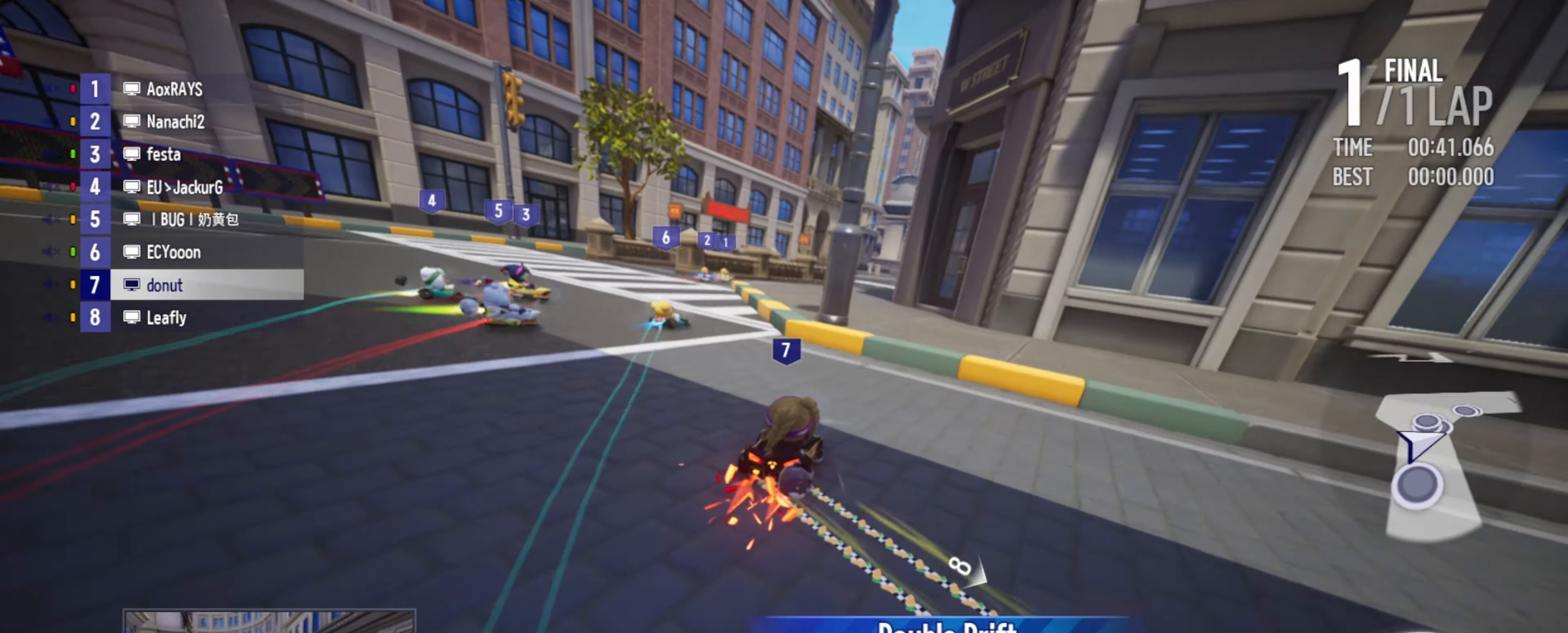
{"keys": ["left", "up"], "events": [[33, "boost", "down"], [117, "boost", "up"], [117, "right", "down"], [183, "boost", "down"], [300, "boost", "up"], [367, "right", "up"], [433, "left", "down"]]}
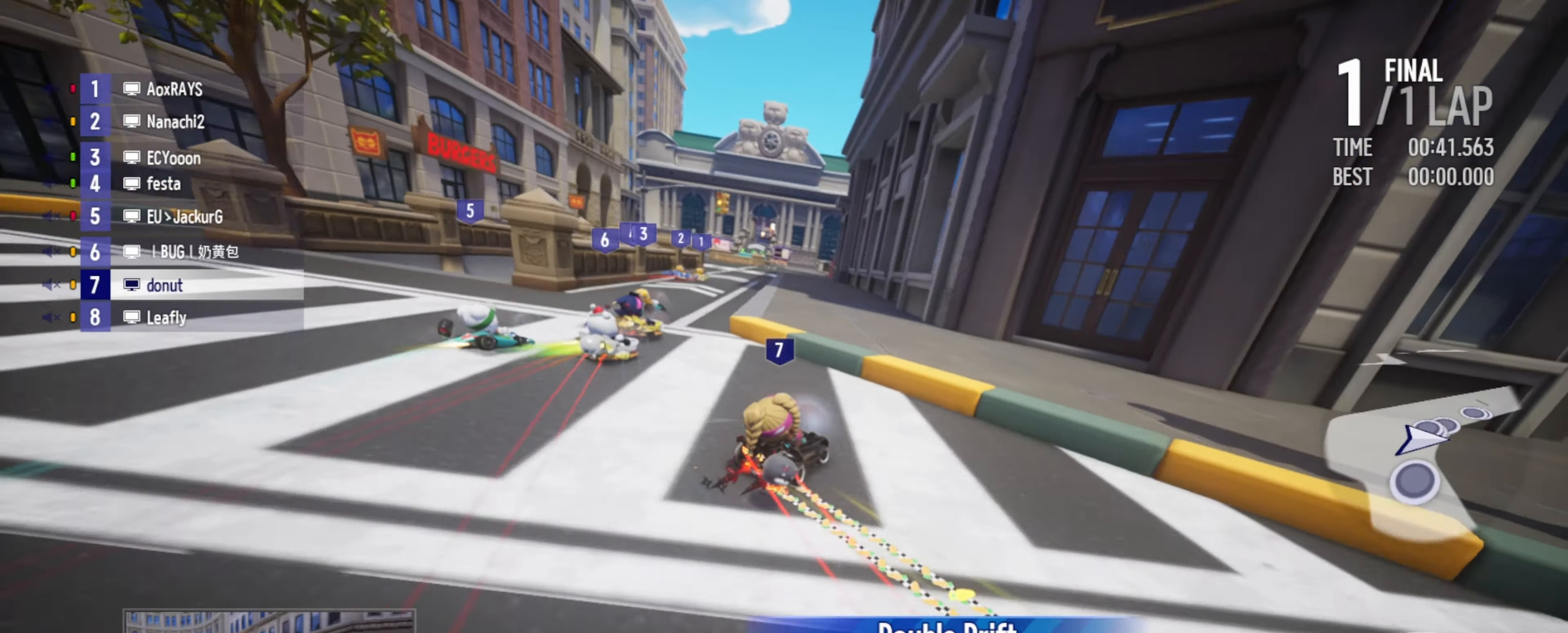
{"keys": ["drift", "left", "up"], "events": [[83, "left", "up"], [133, "right", "down"], [233, "left", "down"], [250, "right", "up"], [367, "left", "up"], [450, "left", "down"], [467, "drift", "down"]]}
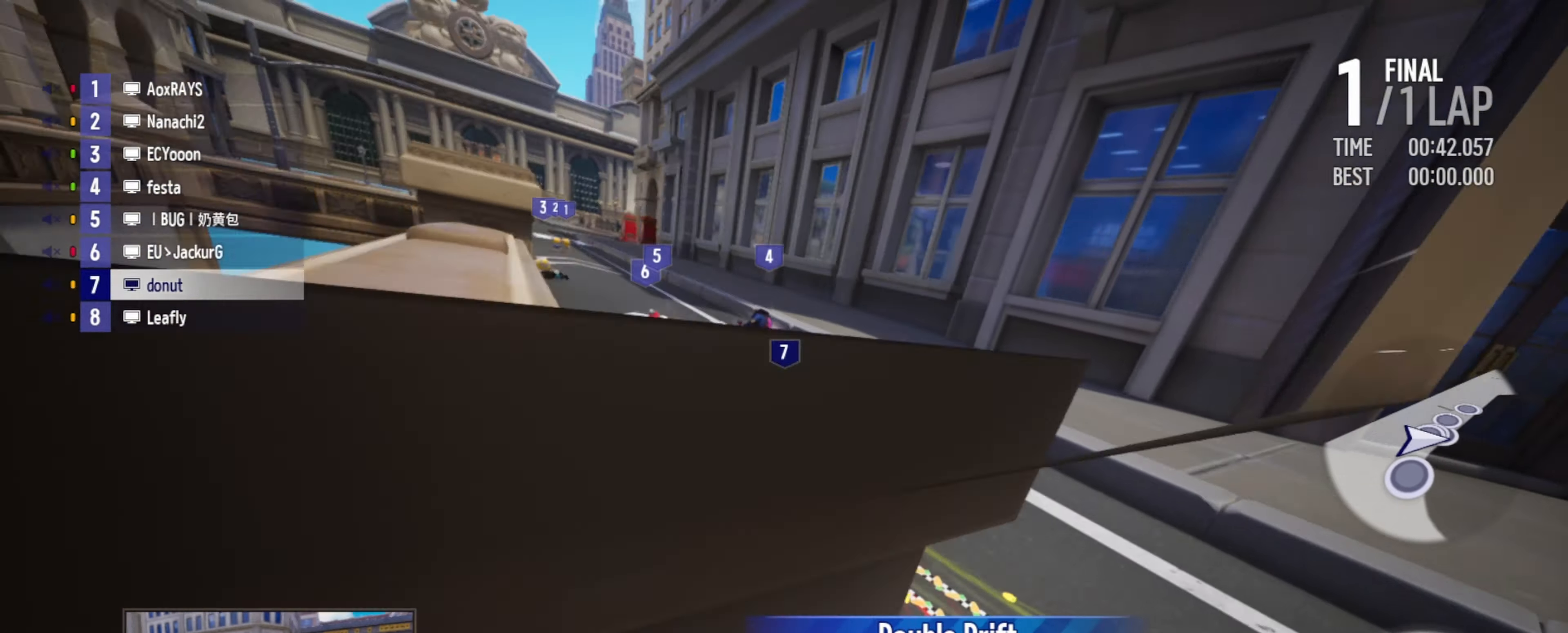
{"keys": ["up"], "events": [[167, "drift", "up"], [183, "left", "up"], [367, "right", "down"], [433, "right", "up"]]}
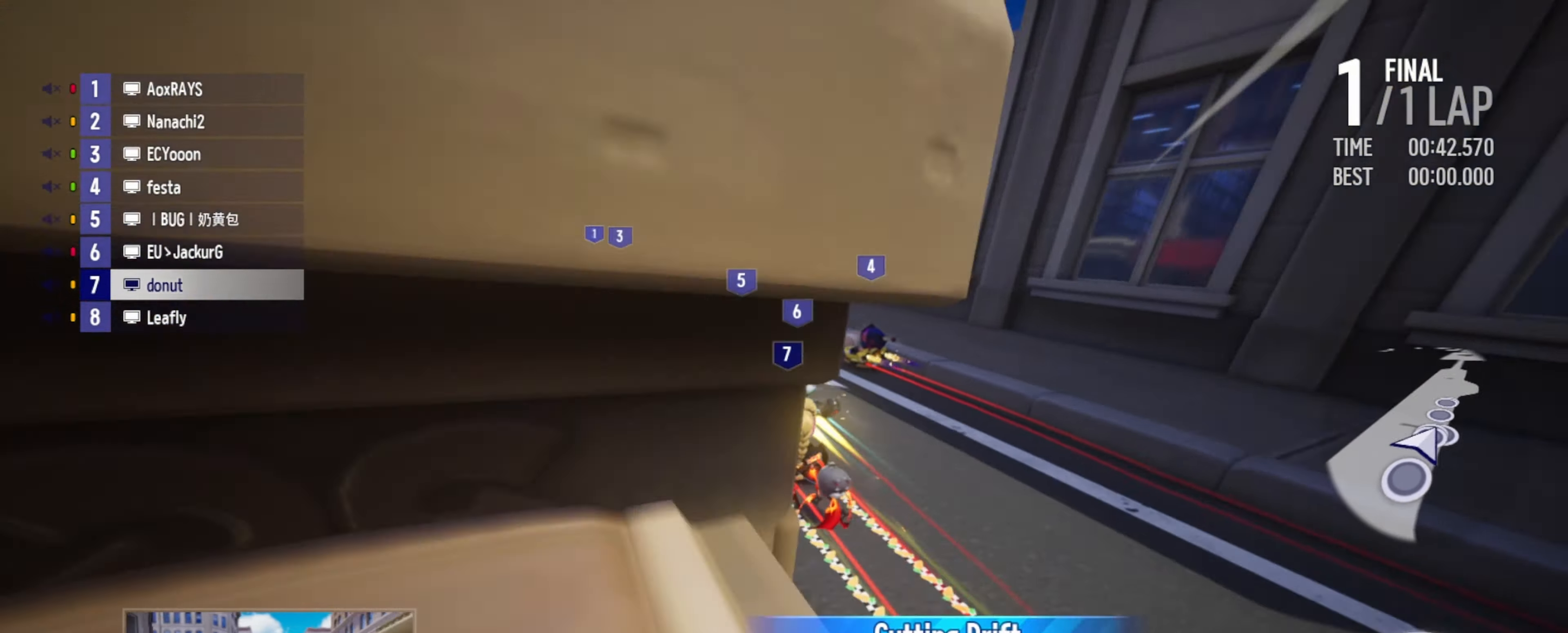
{"keys": ["right", "up"], "events": [[17, "left", "down"], [217, "left", "up"], [367, "right", "down"]]}
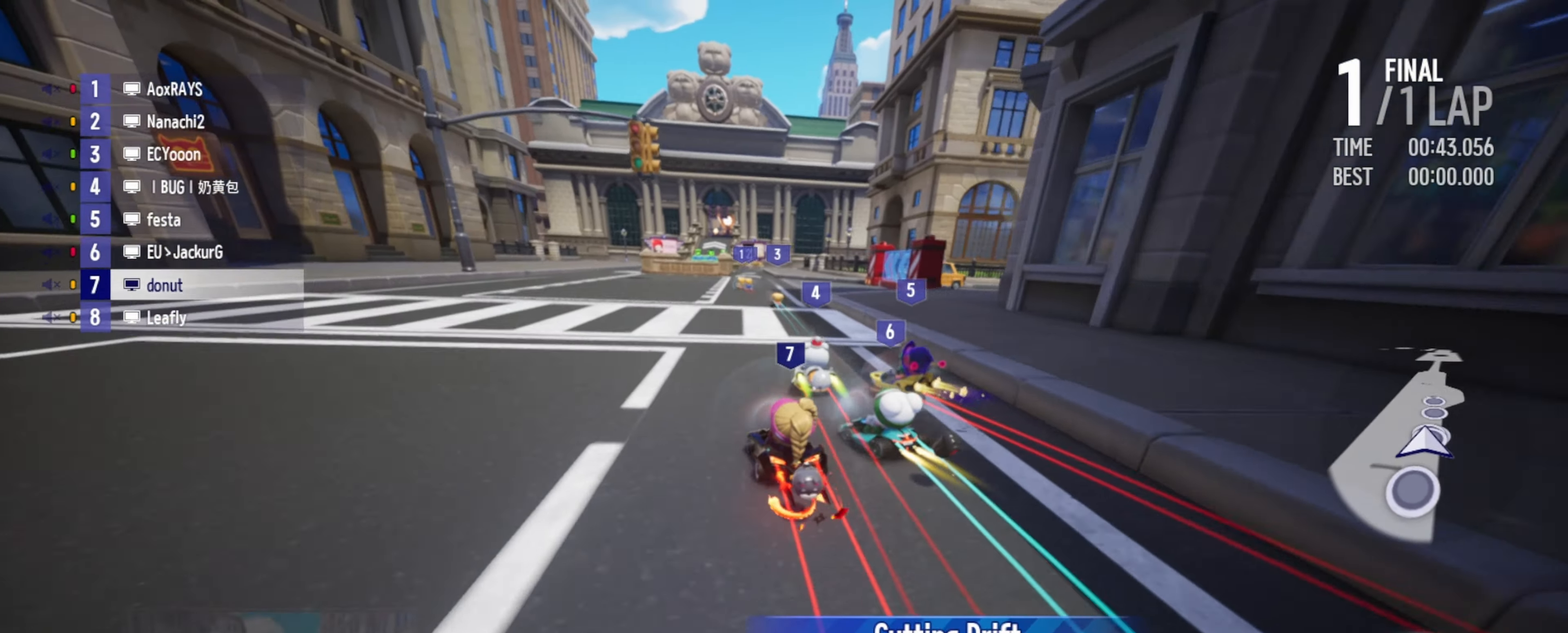
{"keys": ["right", "up"], "events": [[167, "right", "up"], [300, "right", "down"]]}
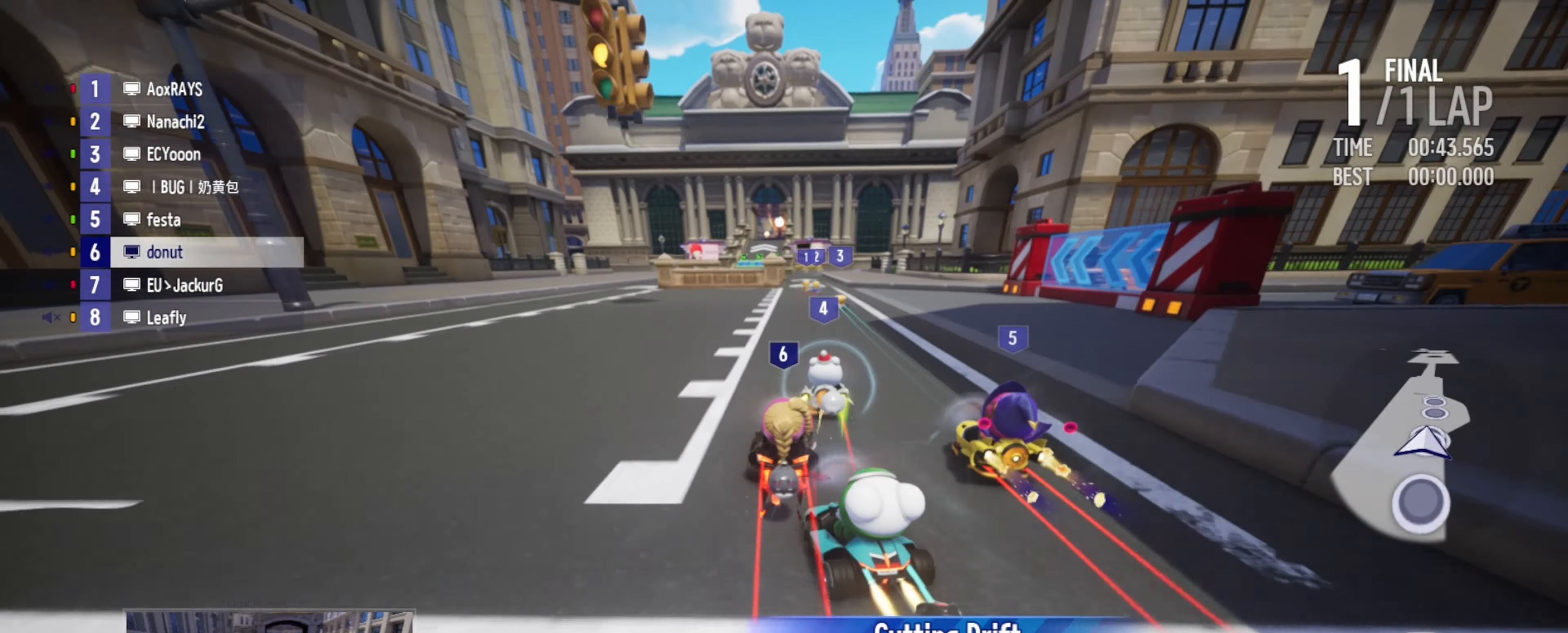
{"keys": ["up"], "events": [[117, "right", "up"], [367, "left", "down"], [483, "left", "up"]]}
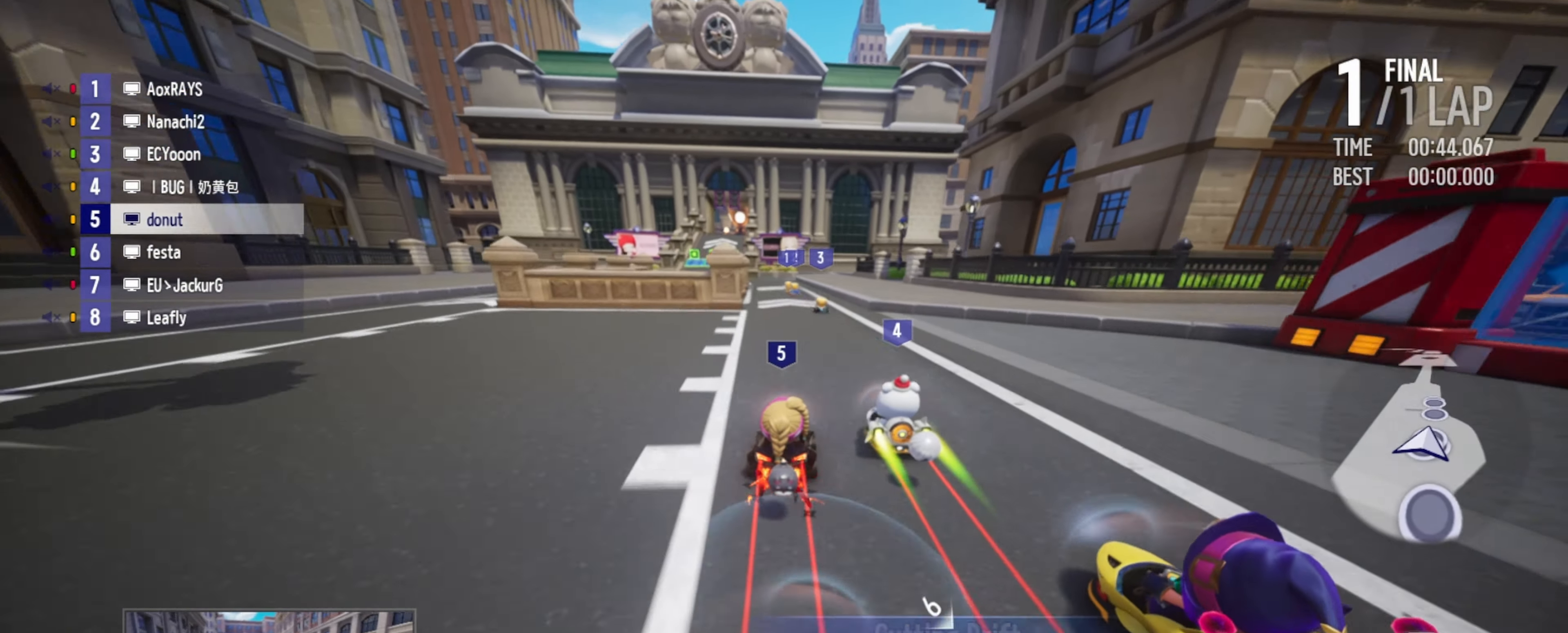
{"keys": ["up"], "events": [[17, "left", "down"], [184, "left", "up"], [250, "left", "down"], [434, "left", "up"]]}
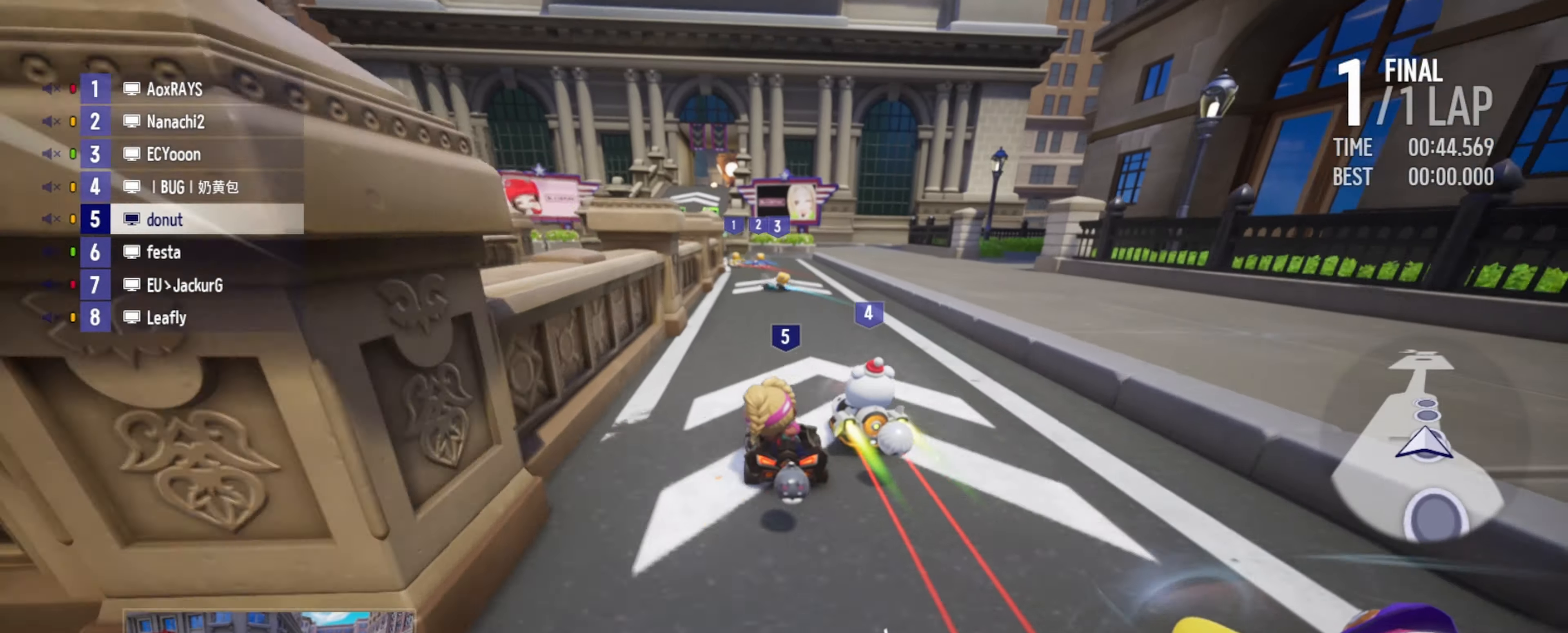
{"keys": ["drift", "left", "up"], "events": [[34, "right", "down"], [150, "right", "up"], [184, "left", "down"], [300, "drift", "down"]]}
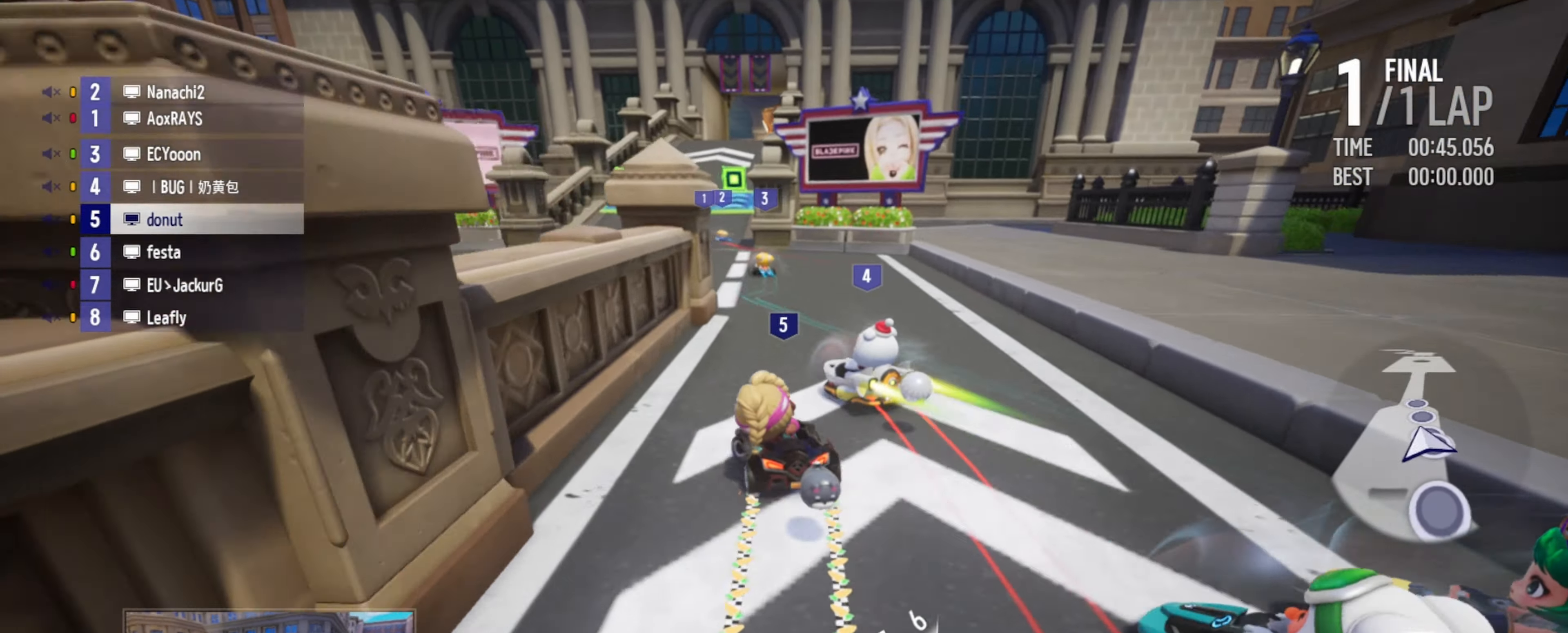
{"keys": ["drift", "right", "up"], "events": [[34, "drift", "up"], [67, "left", "up"], [150, "right", "down"], [350, "drift", "down"]]}
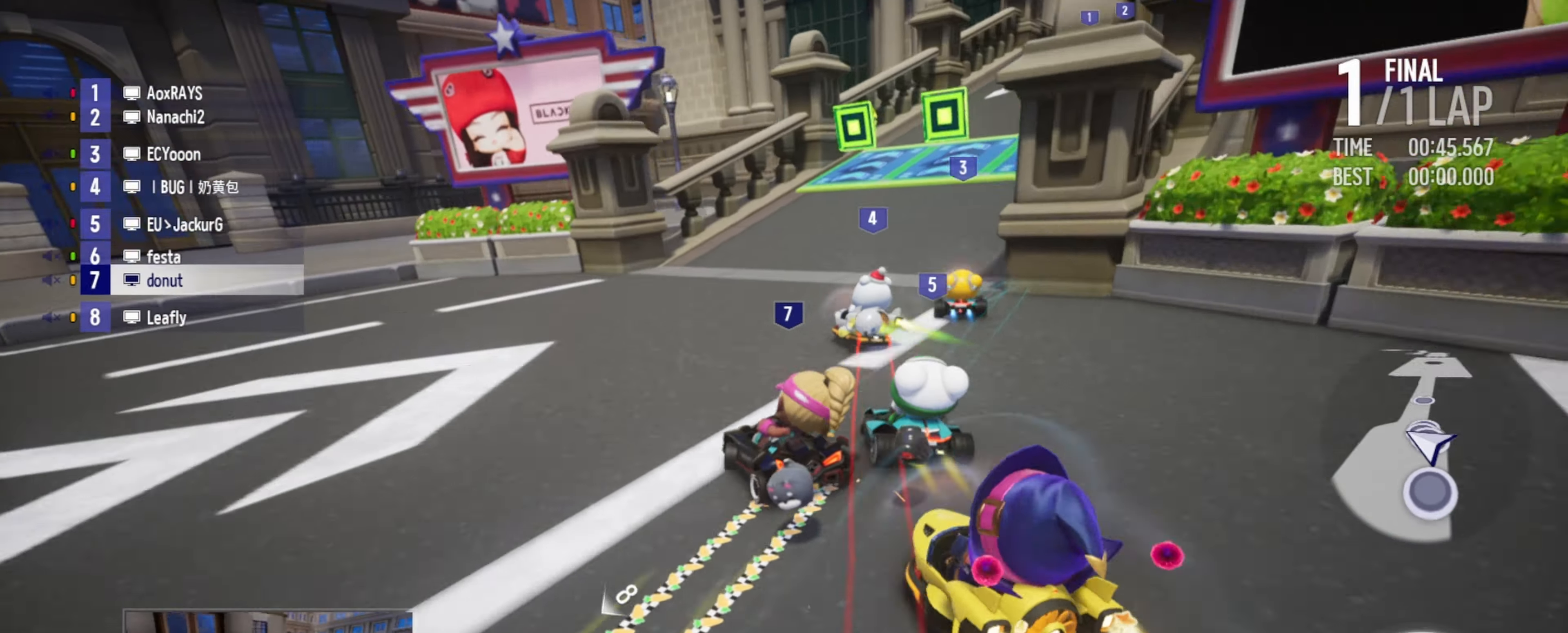
{"keys": ["right", "up"], "events": [[300, "right", "up"], [334, "drift", "up"], [467, "right", "down"]]}
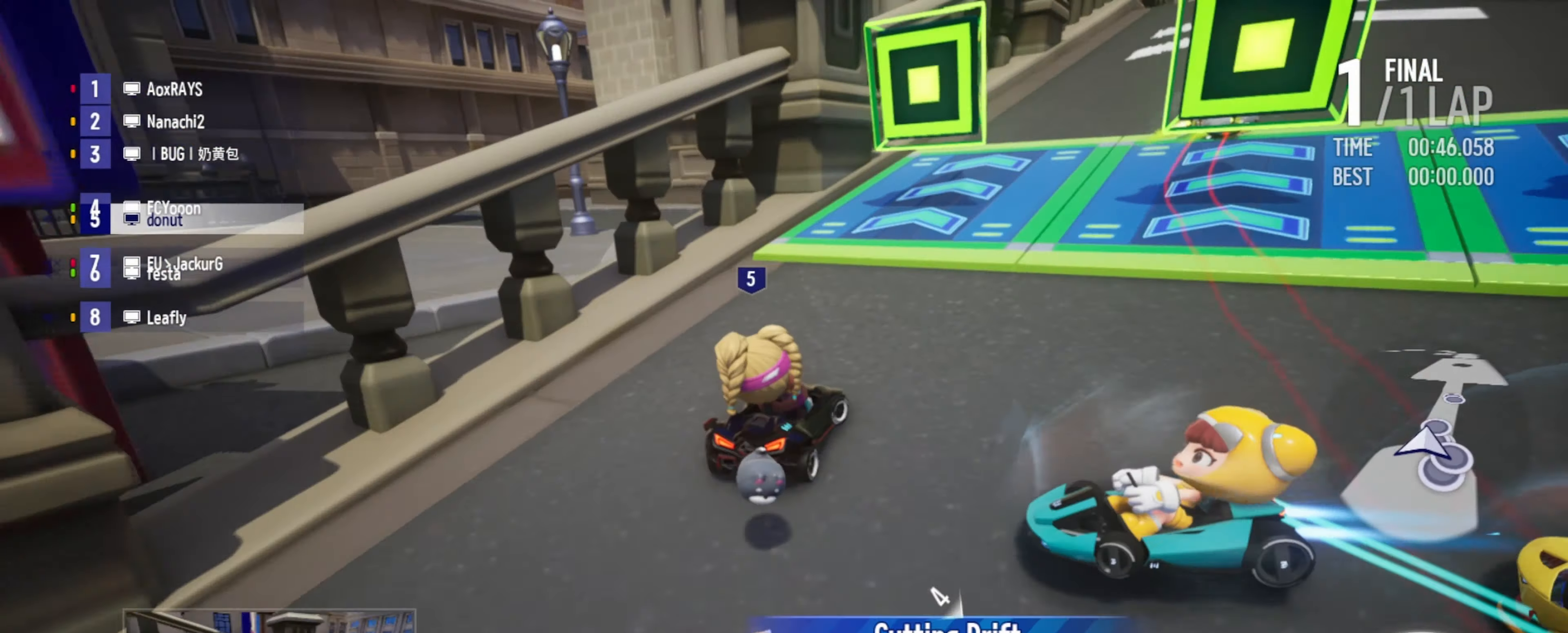
{"keys": ["drift", "left", "up"], "events": [[200, "drift", "down"], [334, "left", "down"], [350, "right", "up"]]}
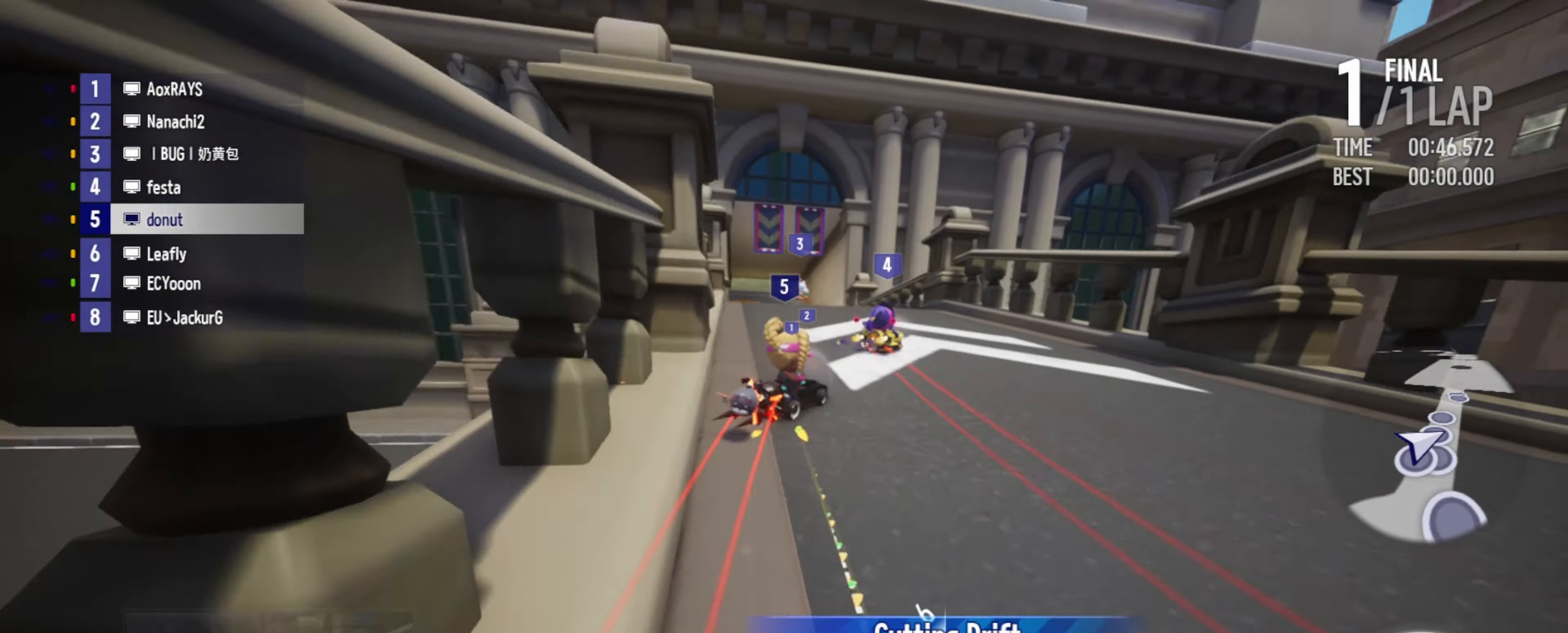
{"keys": ["up"], "events": [[417, "drift", "up"], [434, "left", "up"]]}
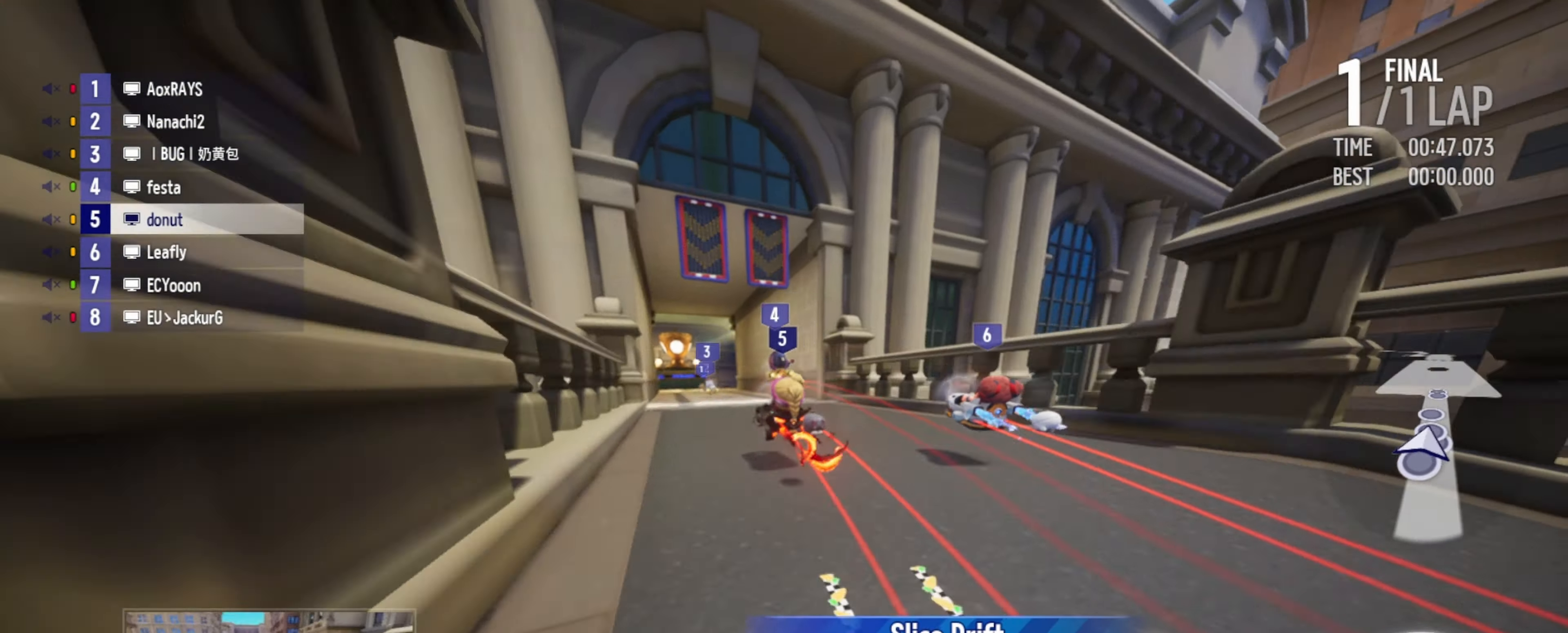
{"keys": ["up"], "events": [[267, "boost", "down"], [284, "right", "down"], [317, "boost", "up"], [417, "boost", "down"], [450, "right", "up"], [500, "boost", "up"]]}
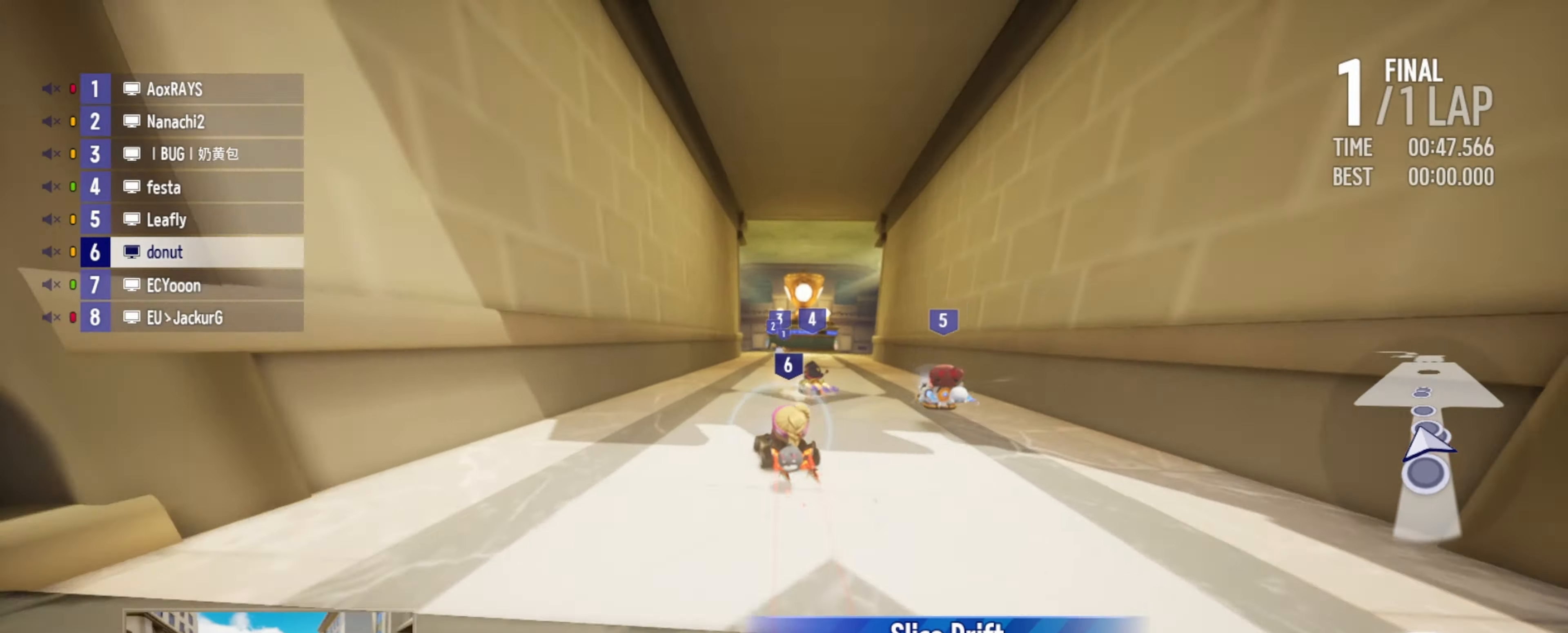
{"keys": ["drift", "right", "up"], "events": [[17, "left", "down"], [50, "drift", "down"], [250, "left", "up"], [267, "right", "down"]]}
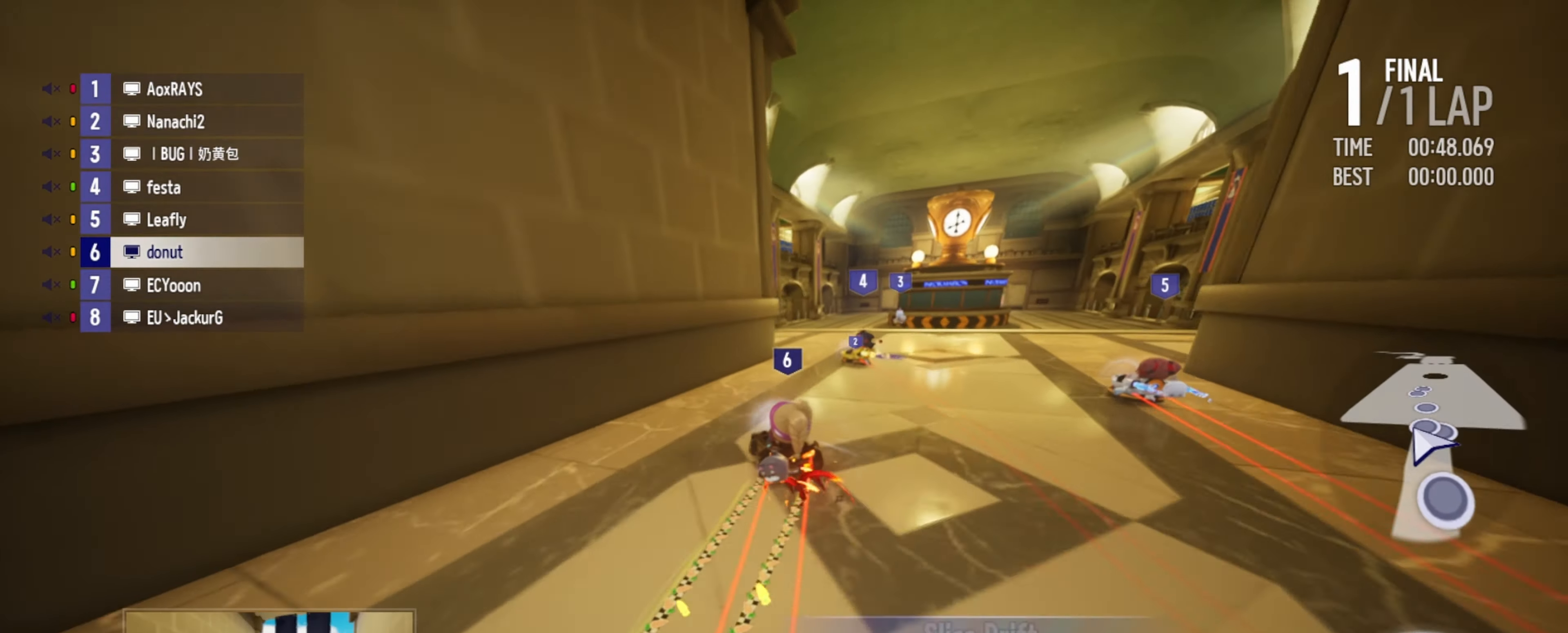
{"keys": ["left", "up"], "events": [[134, "drift", "up"], [150, "right", "up"], [367, "left", "down"]]}
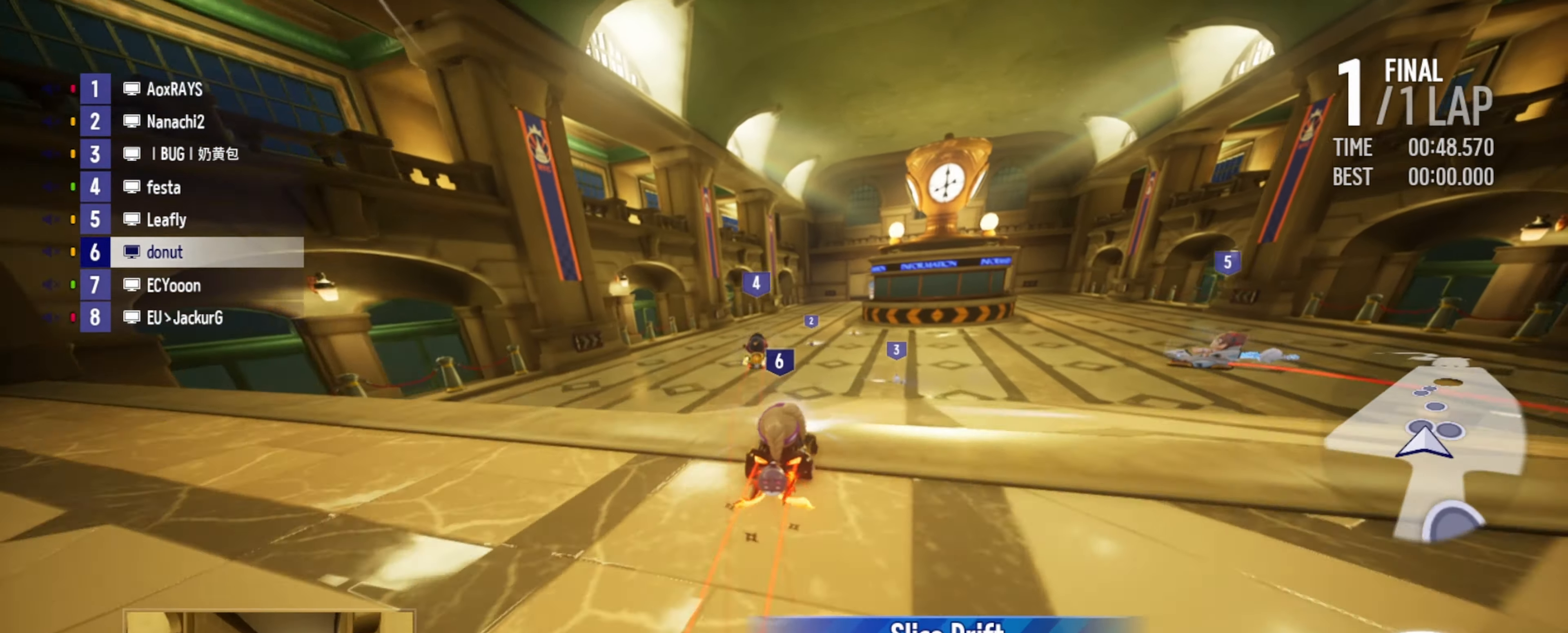
{"keys": ["left", "up"], "events": [[150, "left", "up"], [234, "left", "down"], [367, "left", "up"], [450, "left", "down"]]}
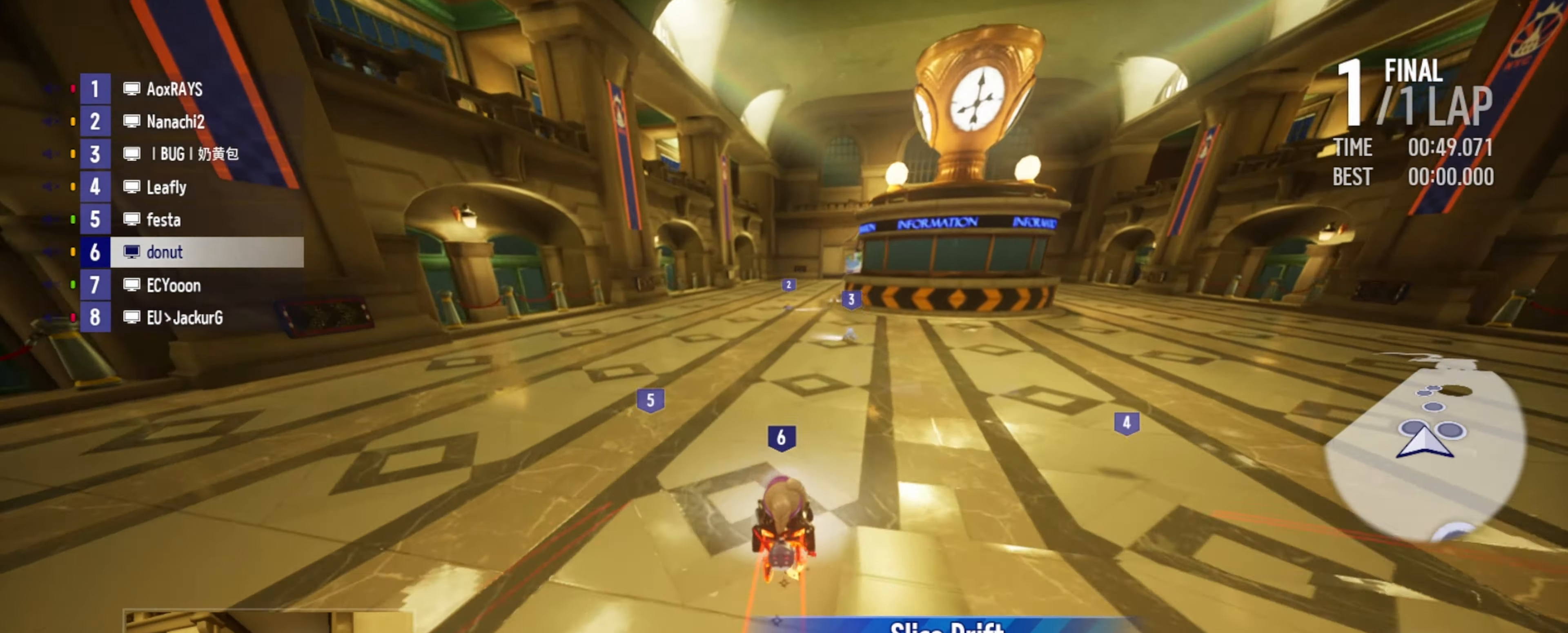
{"keys": ["drift", "right", "up"], "events": [[34, "left", "up"], [200, "left", "down"], [217, "drift", "down"], [366, "left", "up"], [383, "right", "down"]]}
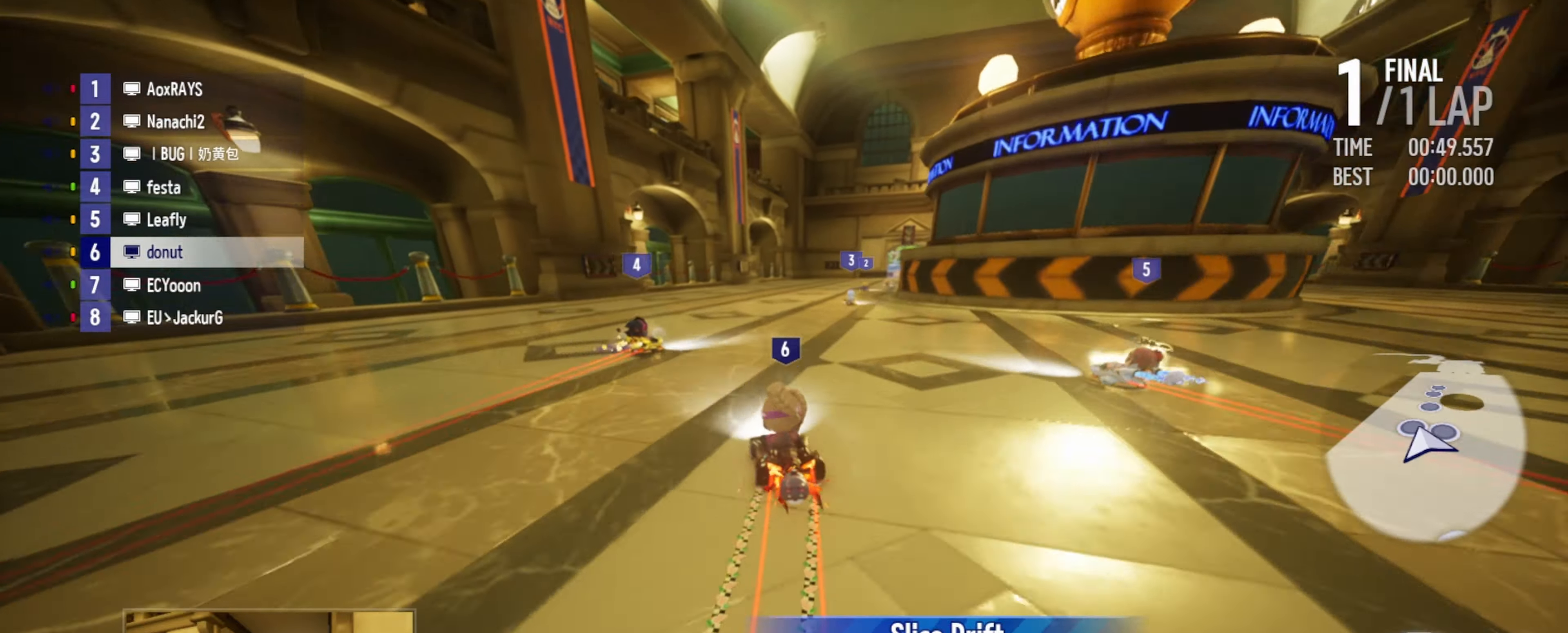
{"keys": ["drift", "right", "up"], "events": [[233, "drift", "up"], [450, "drift", "down"]]}
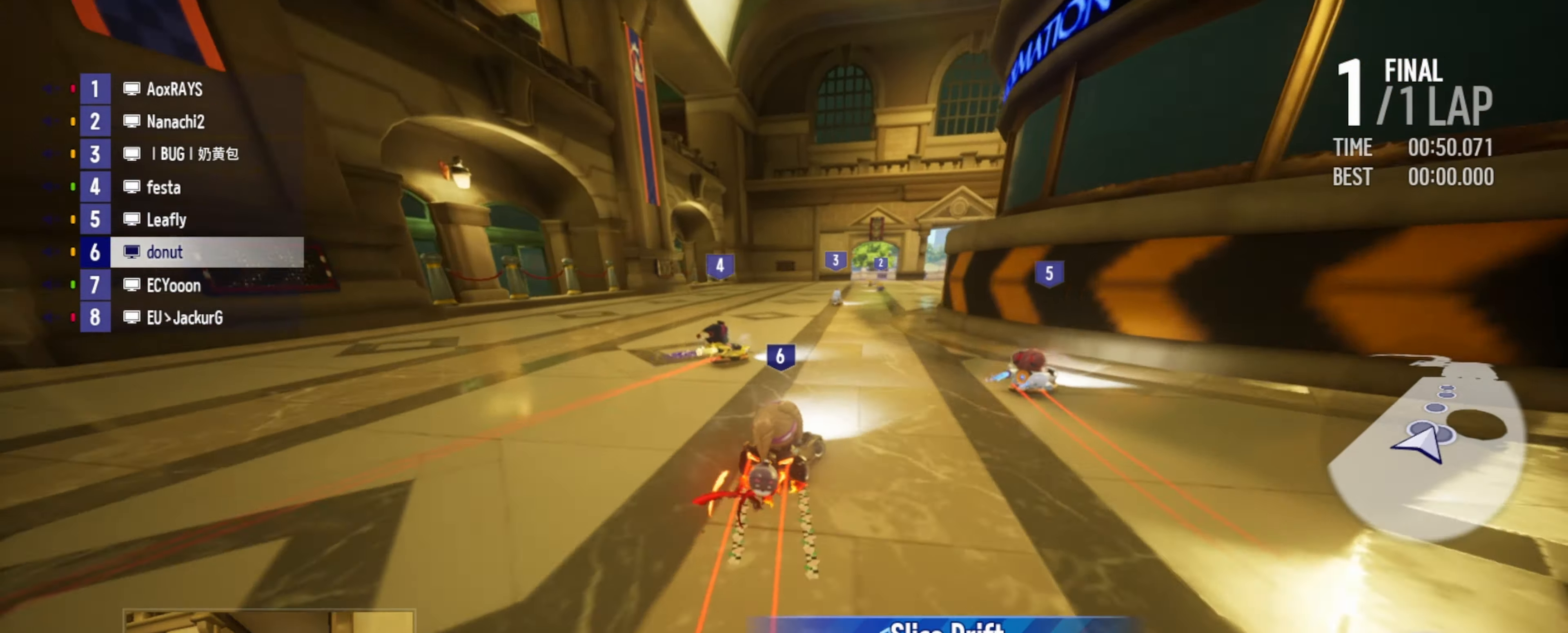
{"keys": ["boost", "drift", "left", "up"], "events": [[50, "drift", "up"], [83, "right", "up"], [133, "left", "down"], [300, "drift", "down"], [350, "boost", "down"], [400, "boost", "up"], [483, "boost", "down"]]}
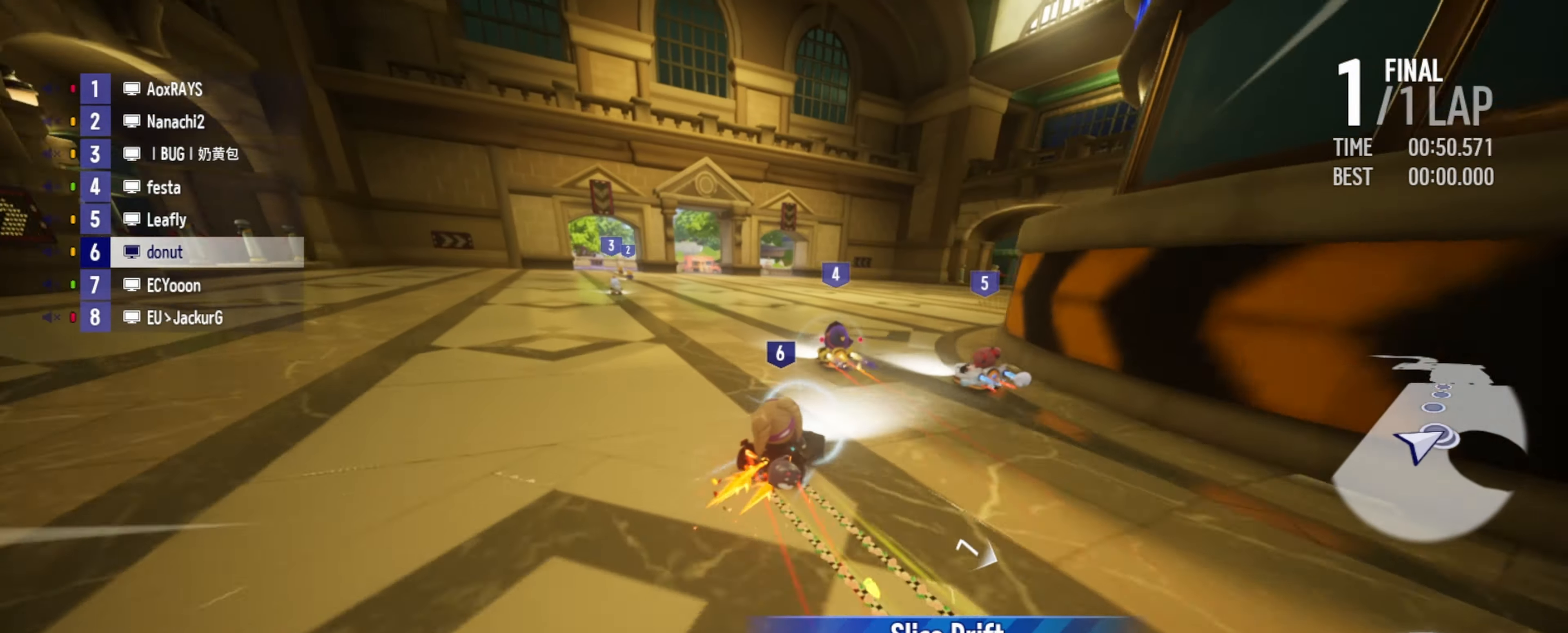
{"keys": ["right", "up"], "events": [[33, "boost", "up"], [100, "boost", "down"], [166, "boost", "up"], [216, "drift", "up"], [266, "left", "up"], [400, "right", "down"]]}